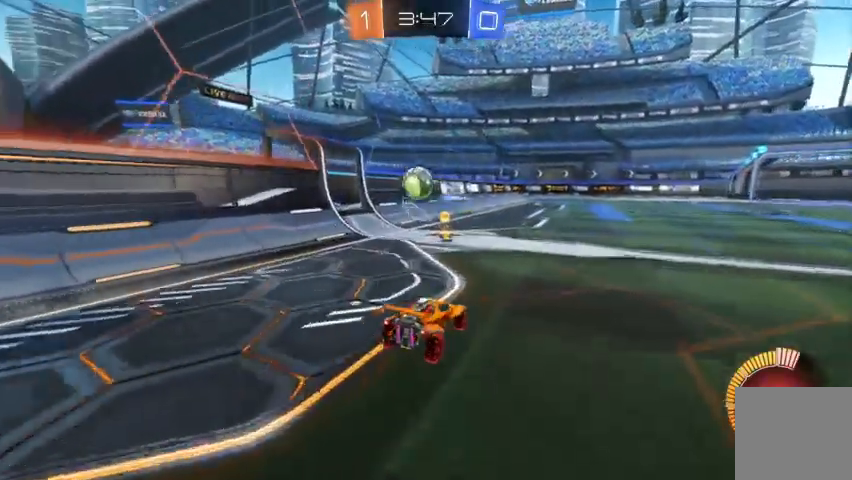
Gameplay with a controller (Xbox layout); each line is a JSON object with the inputs held at the frame after it. "events" lists button and stick changes between this image and that frame as [ms after this image, input, new state], when the widget could be followed in between.
{"buttons": ["R2"], "left_stick": "center", "right_stick": "center", "events": [[133, "B", "down"], [133, "left_stick", "center"], [367, "B", "up"]]}
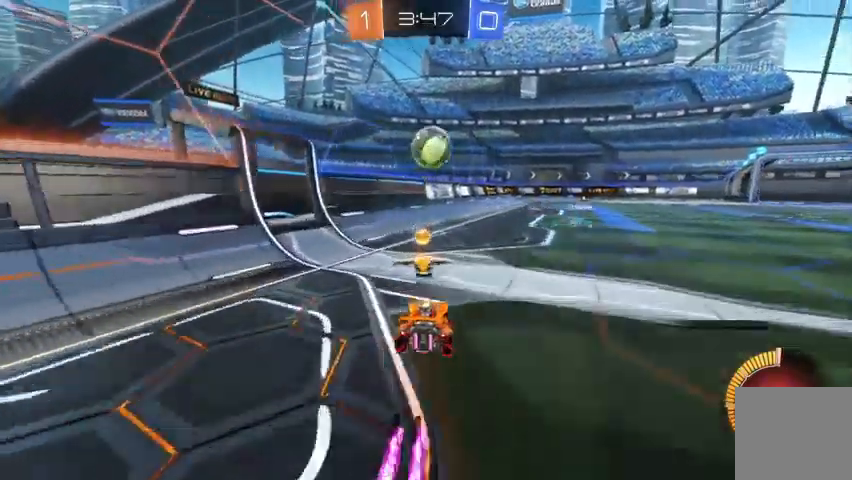
{"buttons": ["L2"], "left_stick": "center", "right_stick": "center", "events": [[100, "R2", "up"], [100, "Y", "down"], [200, "Y", "up"], [300, "left_stick", "right"], [467, "L2", "down"], [500, "left_stick", "center"]]}
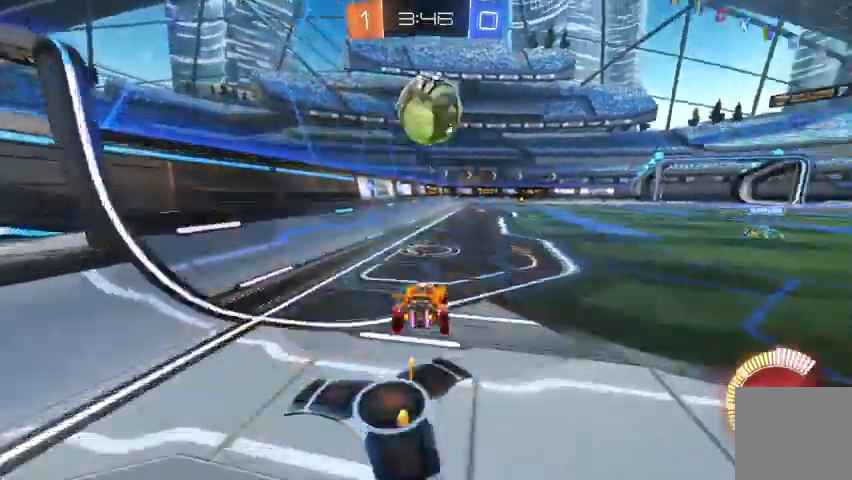
{"buttons": ["R2"], "left_stick": "right", "right_stick": "center", "events": [[100, "L2", "up"], [167, "R2", "down"], [467, "left_stick", "right"]]}
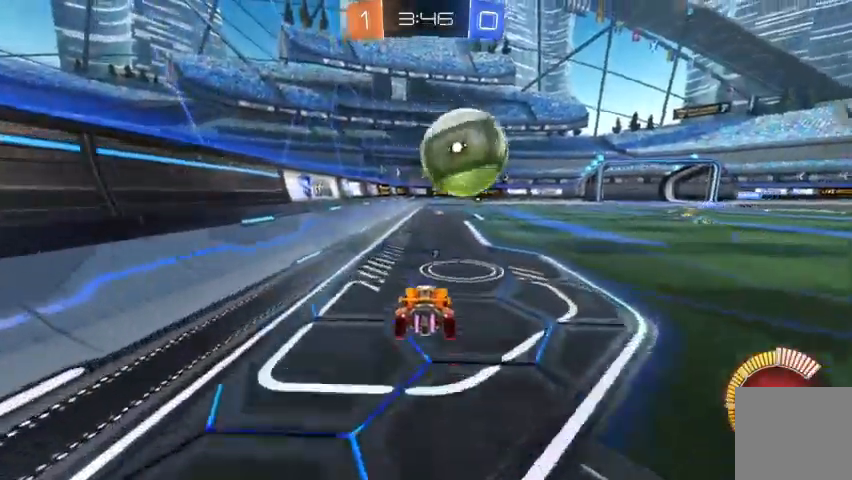
{"buttons": ["R2"], "left_stick": "center", "right_stick": "center", "events": [[33, "B", "down"], [200, "left_stick", "center"], [433, "B", "up"]]}
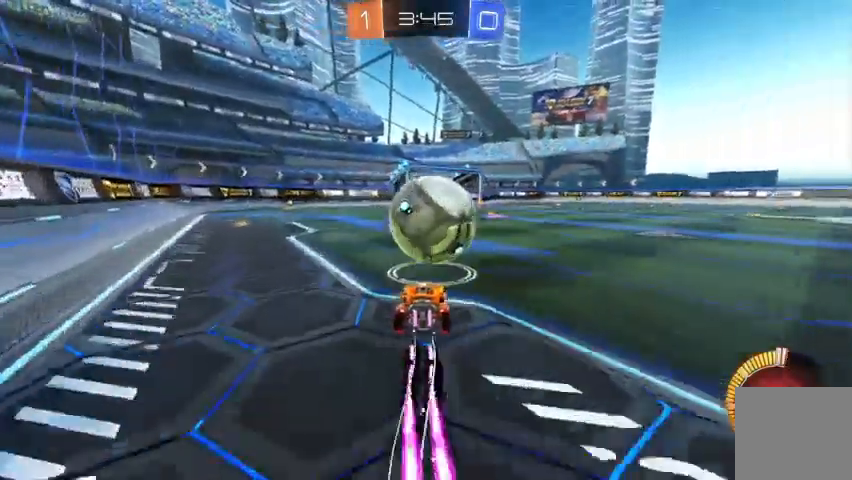
{"buttons": ["A", "R2"], "left_stick": "up", "right_stick": "center", "events": [[33, "B", "down"], [233, "B", "up"], [300, "A", "down"], [300, "left_stick", "up"], [367, "A", "up"], [433, "A", "down"]]}
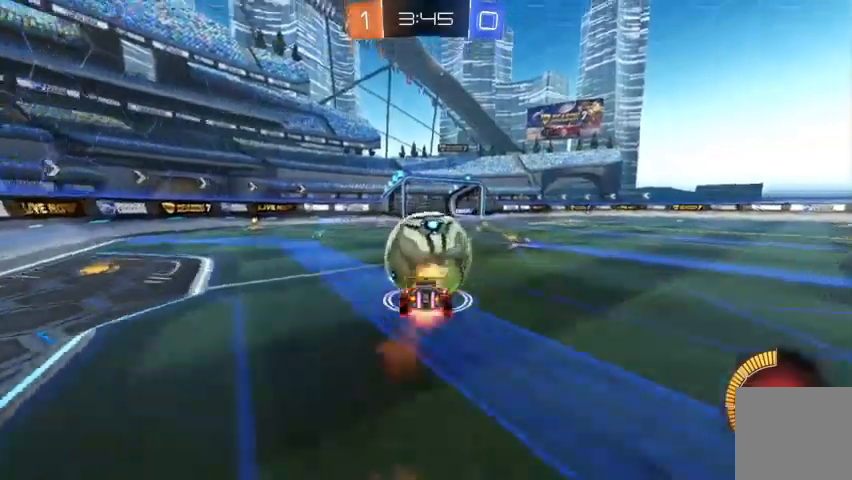
{"buttons": [], "left_stick": "center", "right_stick": "center", "events": [[33, "A", "up"], [200, "left_stick", "center"], [267, "R2", "up"]]}
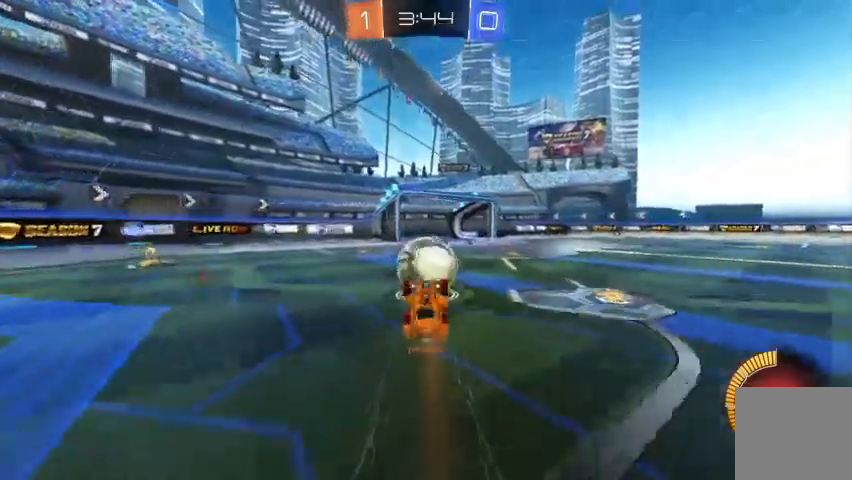
{"buttons": ["R2"], "left_stick": "center", "right_stick": "center", "events": [[33, "left_stick", "up-left"], [133, "R2", "down"], [167, "left_stick", "center"], [200, "B", "down"], [267, "B", "up"], [367, "B", "down"], [467, "B", "up"]]}